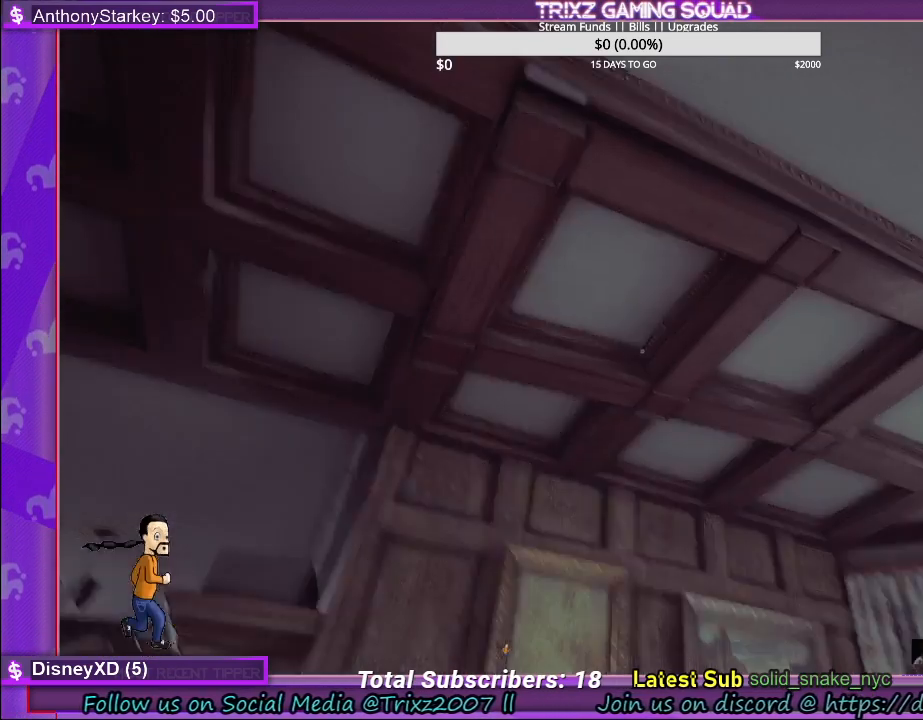
Gameplay with keyboard and mouse; each line is a JSON object with the keys and mouse buttons held at the frame after it. "events" lists presses ("down") and releases ("up") of "a", "ctrl", "d", "e", "f", "q", "r", "s", "shift", "space", "tab", "w", "mouse_left", "mouse_wheel" and "mouse_right" between this image and that frame as [ms after this image, input, new state], when the widget could be followed in between. "mouse_left", "mouse_wheel", "mouse_right" = the "left", "wheel", "right" buttons of the "mouse" list. No other keys are recorded. "wheel" means that the mouse wheel is clicked or scrolled. Mouse movement is not recorded.
{"keys": [], "mouse": [], "events": []}
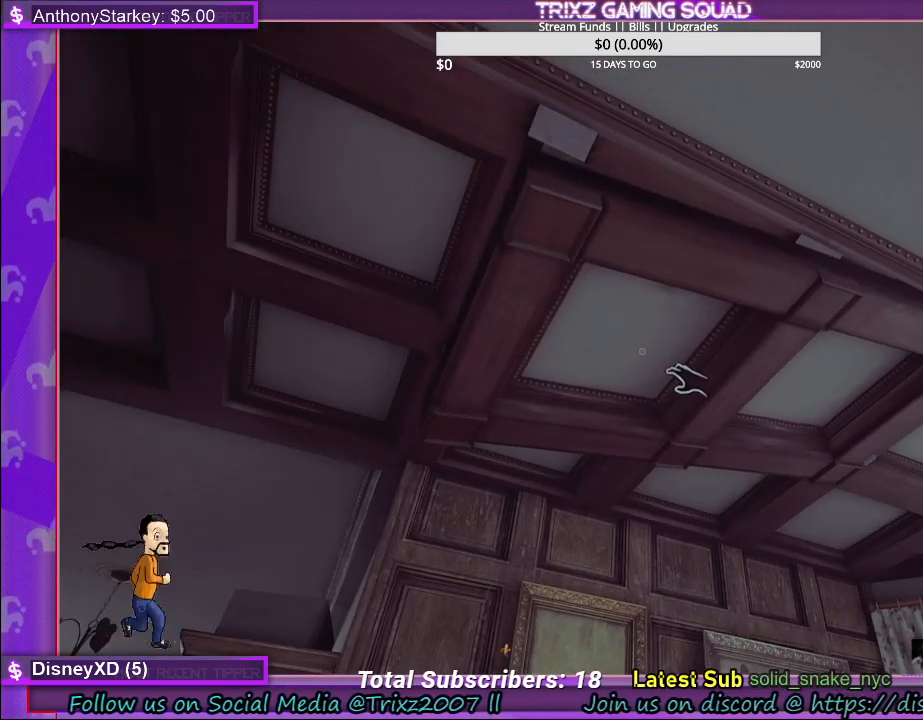
{"keys": [], "mouse": ["left"], "events": [[250, "mouse_left", "down"]]}
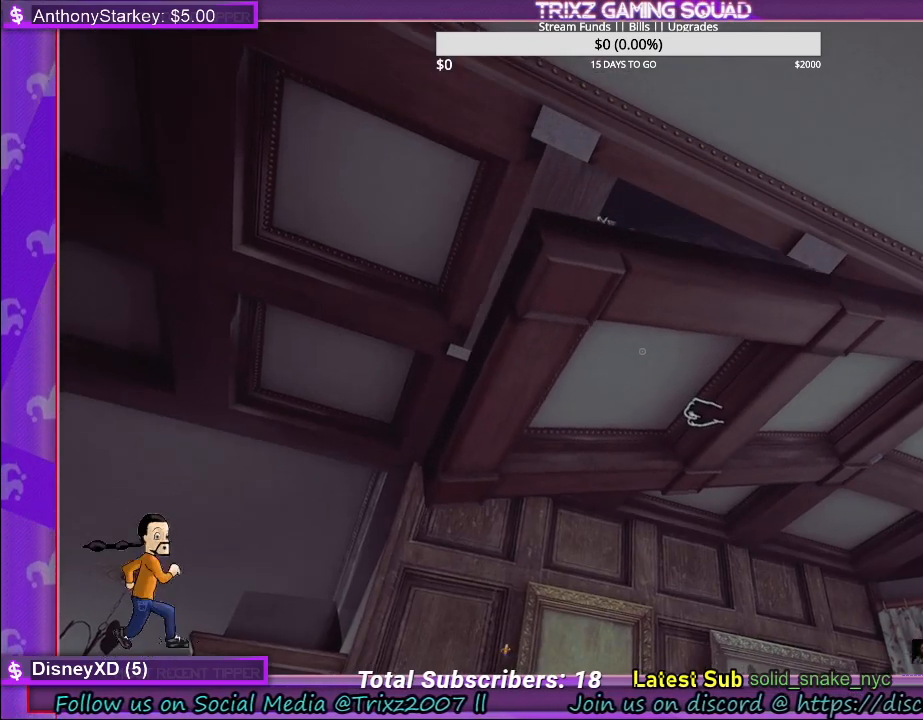
{"keys": [], "mouse": ["left"], "events": []}
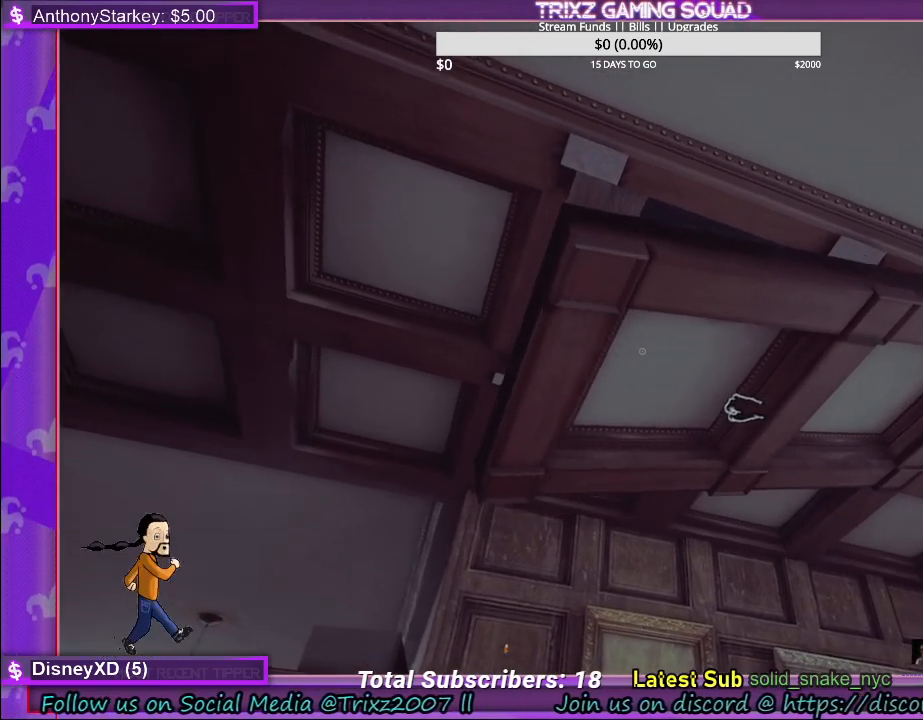
{"keys": [], "mouse": [], "events": [[300, "mouse_left", "up"]]}
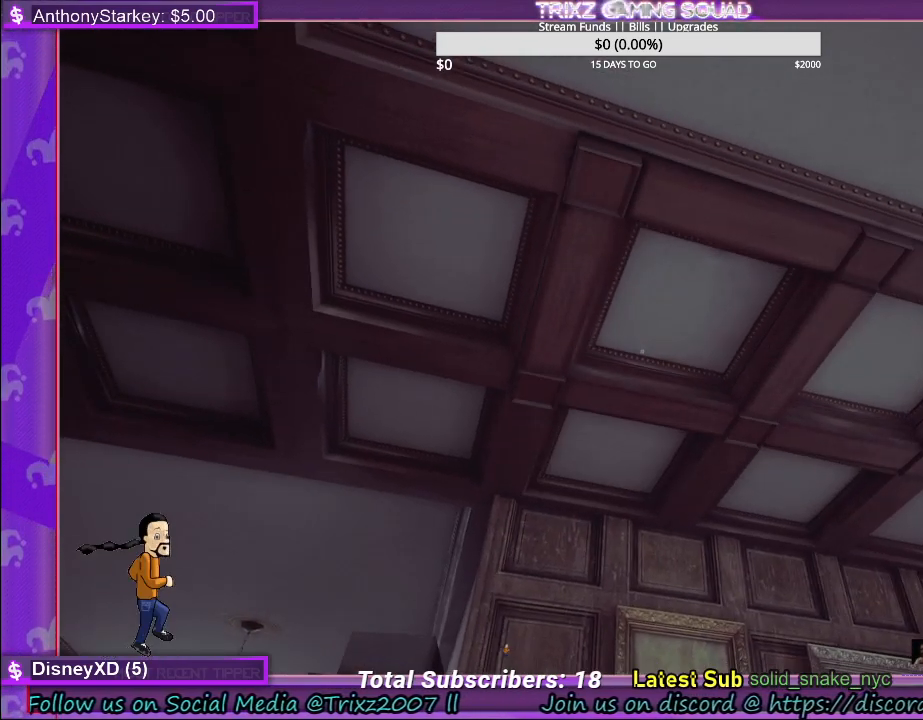
{"keys": [], "mouse": [], "events": []}
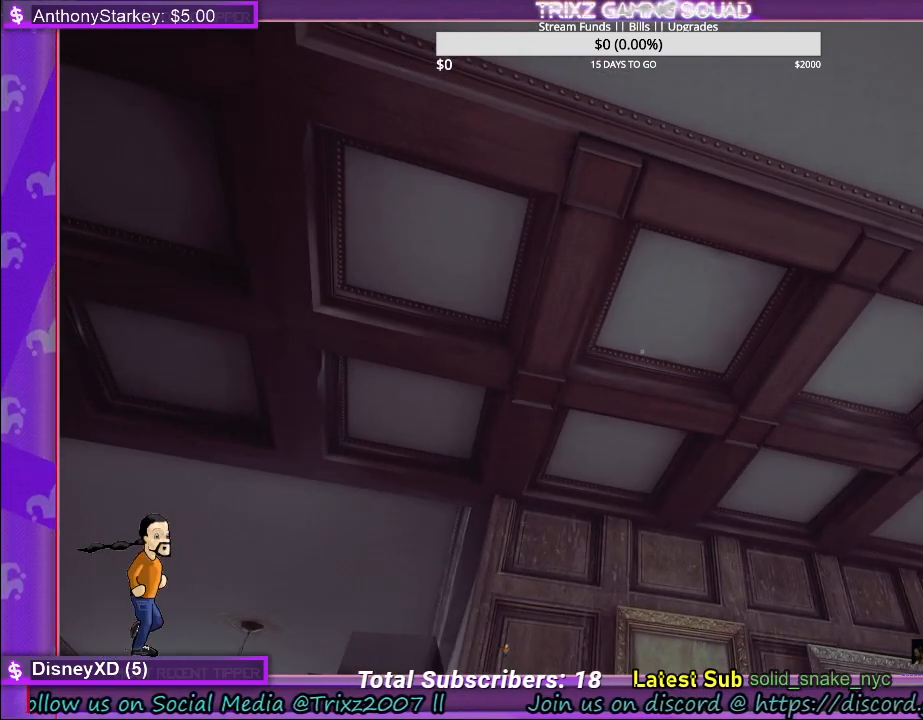
{"keys": [], "mouse": [], "events": []}
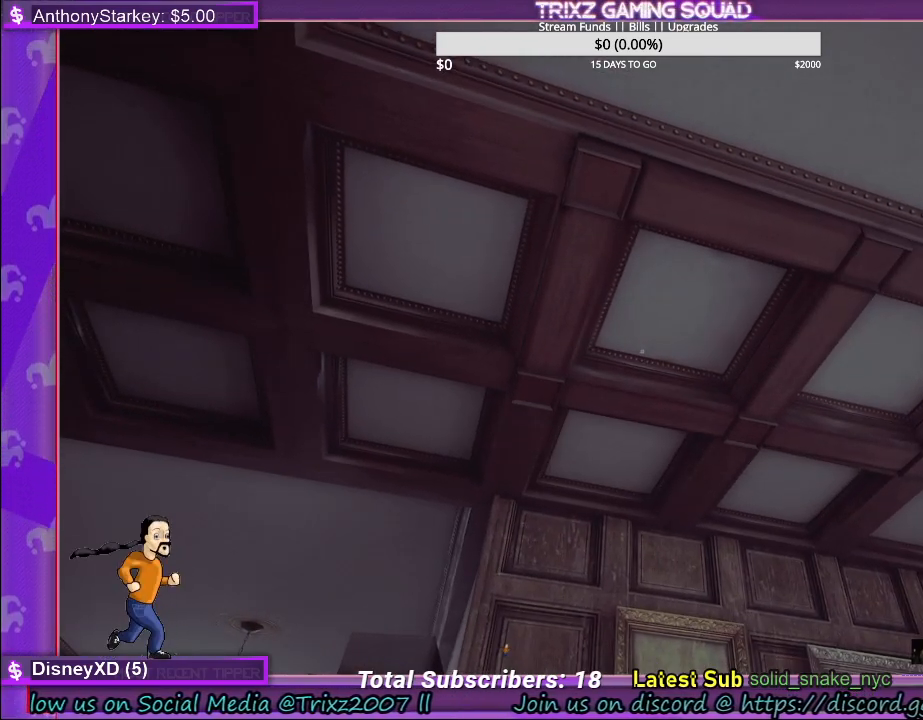
{"keys": [], "mouse": [], "events": []}
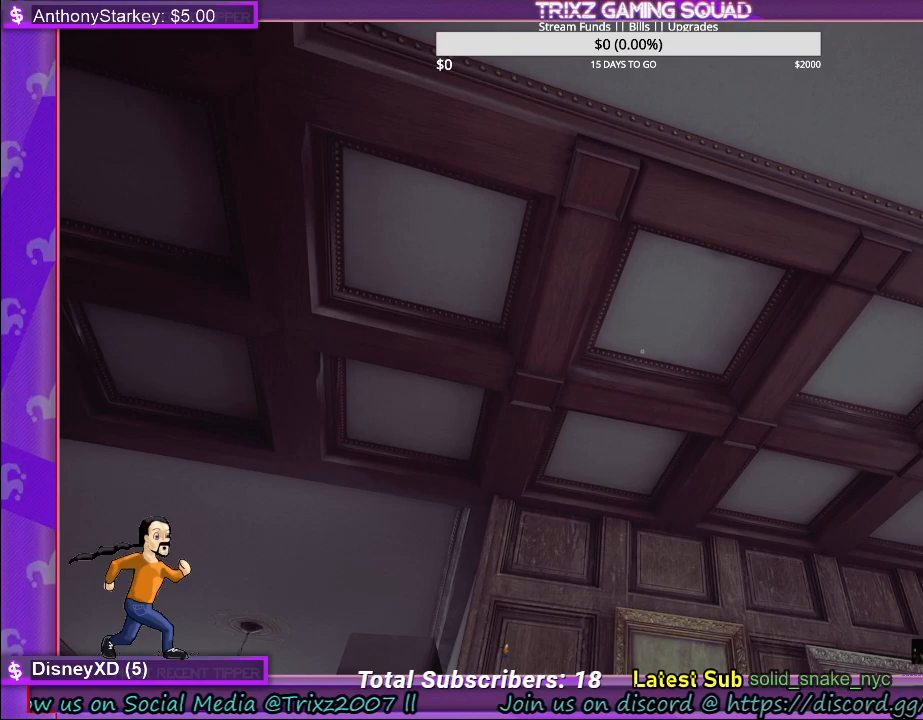
{"keys": ["a", "s"], "mouse": [], "events": [[250, "s", "down"], [284, "a", "down"]]}
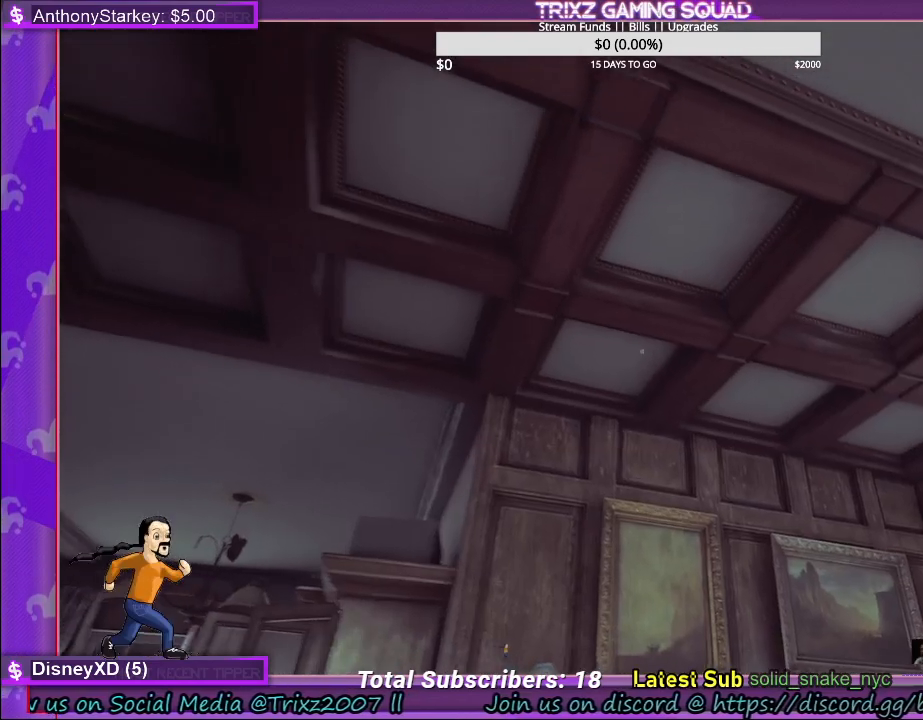
{"keys": [], "mouse": [], "events": [[267, "a", "up"], [284, "s", "up"]]}
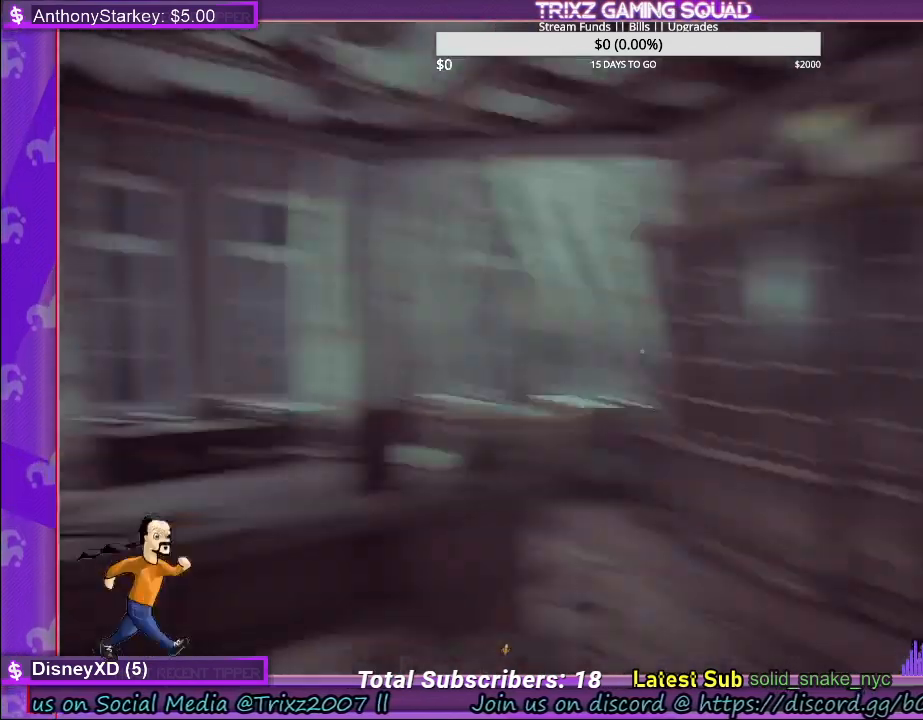
{"keys": [], "mouse": [], "events": []}
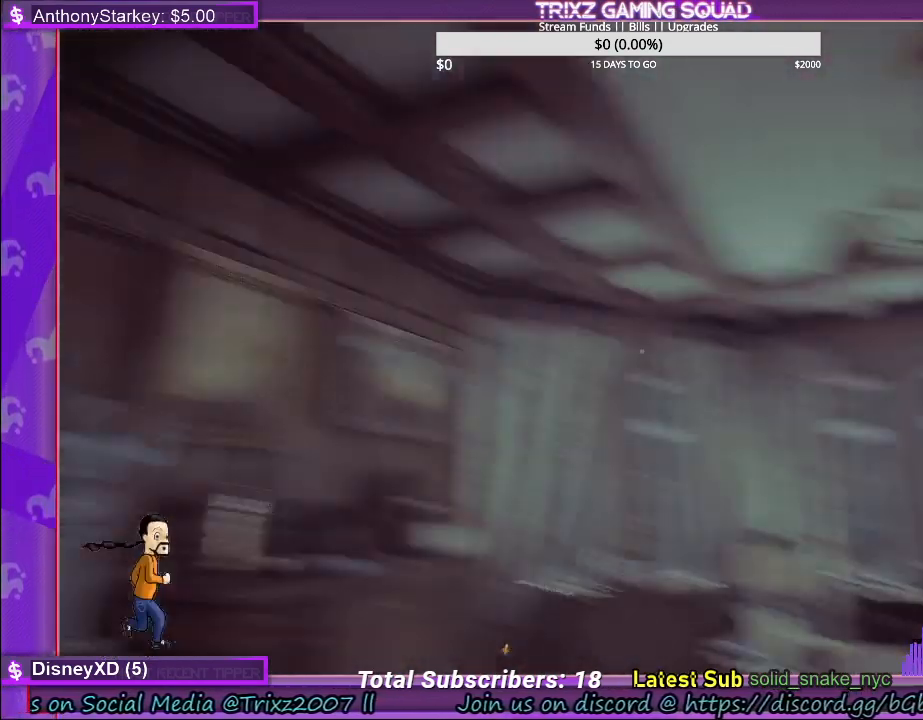
{"keys": [], "mouse": [], "events": []}
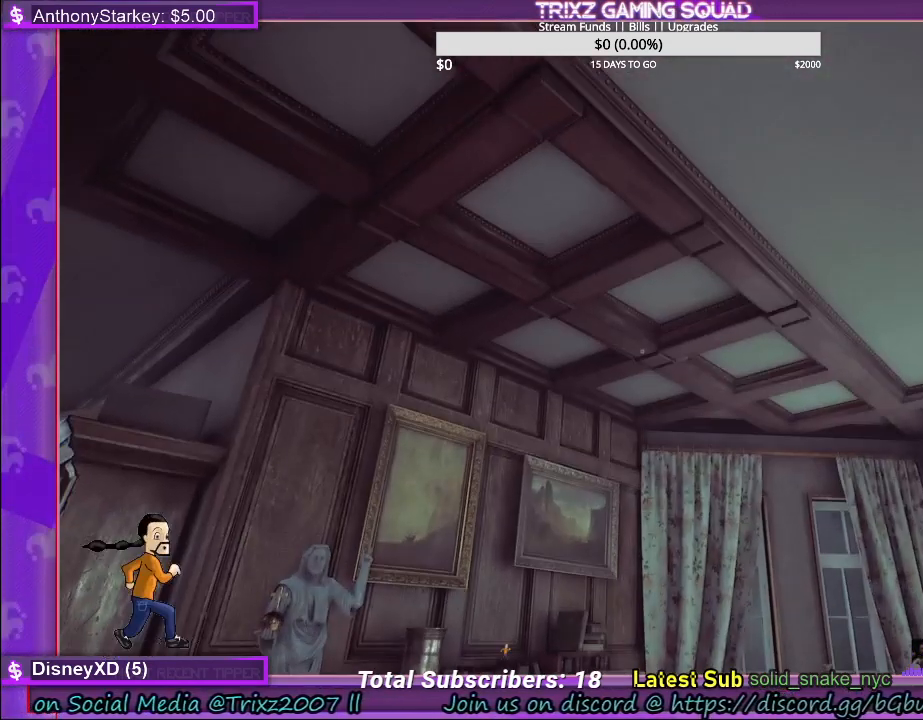
{"keys": [], "mouse": [], "events": []}
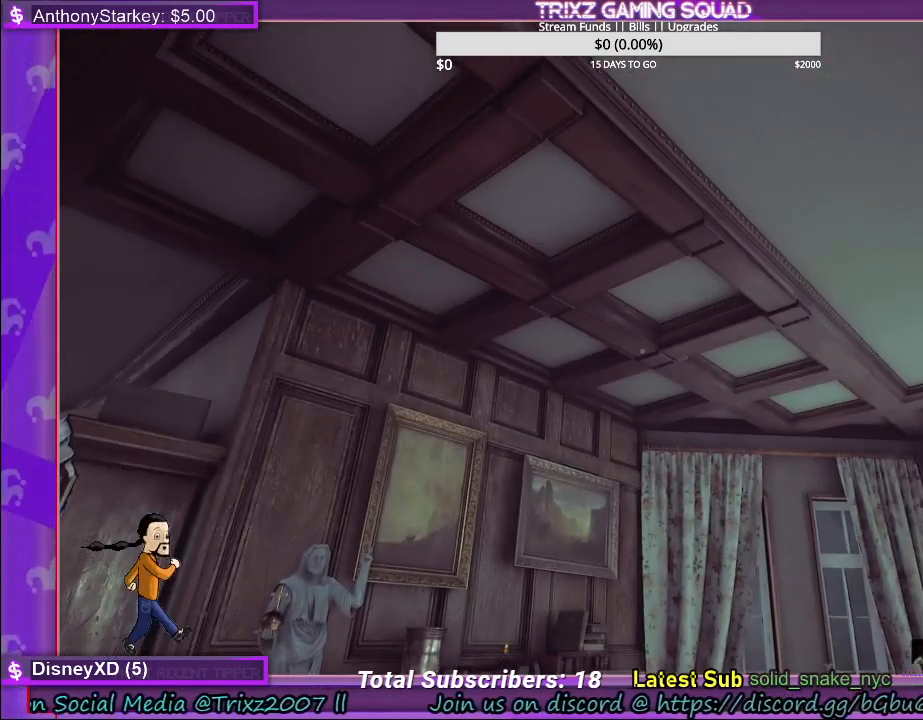
{"keys": ["w"], "mouse": [], "events": [[17, "a", "down"], [67, "w", "down"], [167, "a", "up"]]}
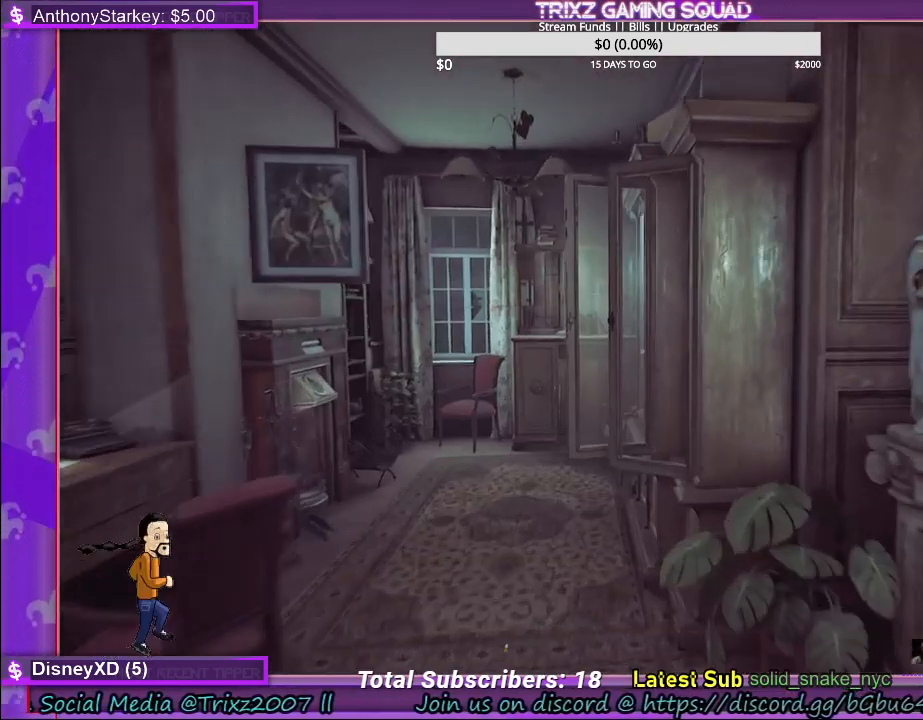
{"keys": [], "mouse": [], "events": [[234, "w", "up"]]}
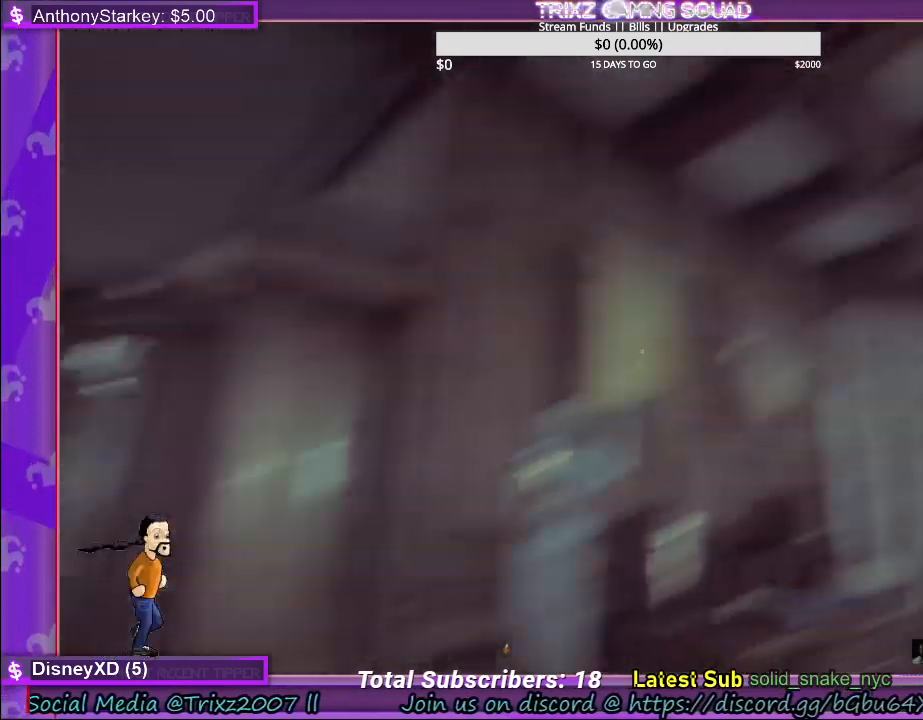
{"keys": [], "mouse": [], "events": []}
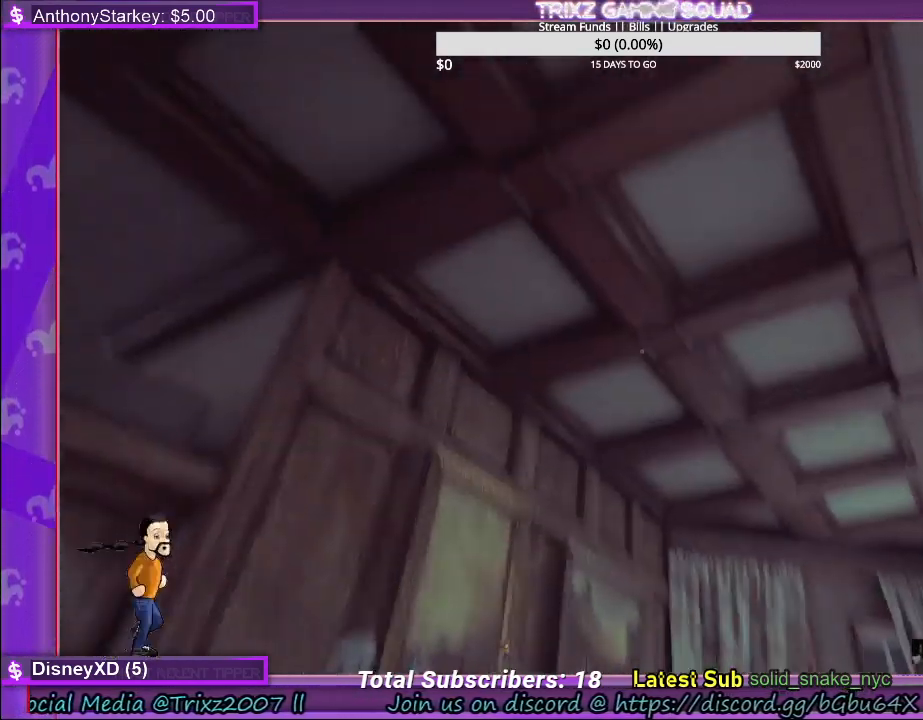
{"keys": [], "mouse": [], "events": []}
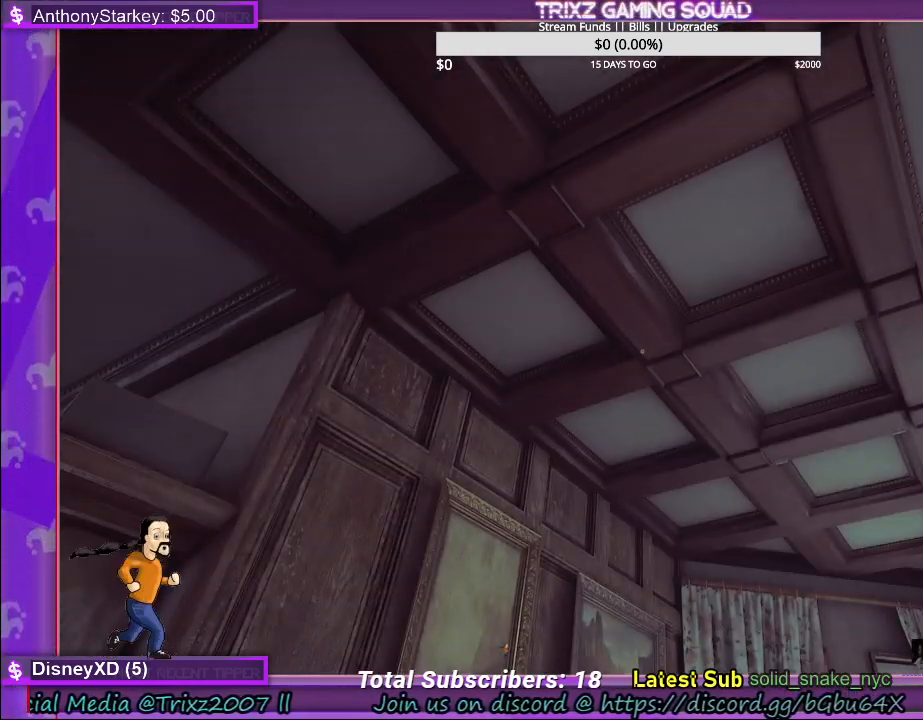
{"keys": ["a"], "mouse": [], "events": [[217, "a", "down"]]}
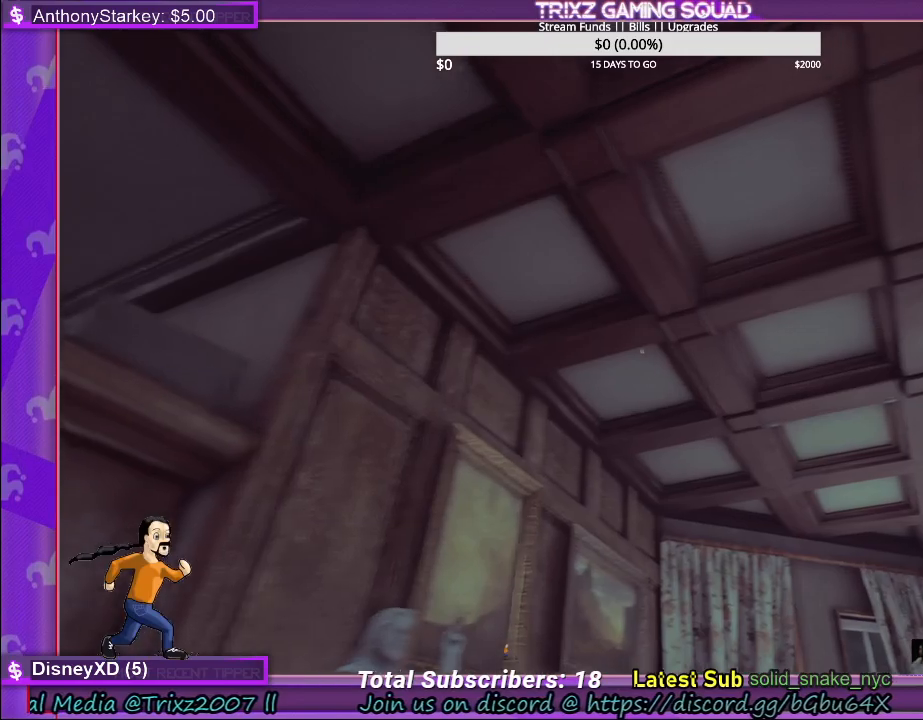
{"keys": [], "mouse": [], "events": [[234, "a", "up"]]}
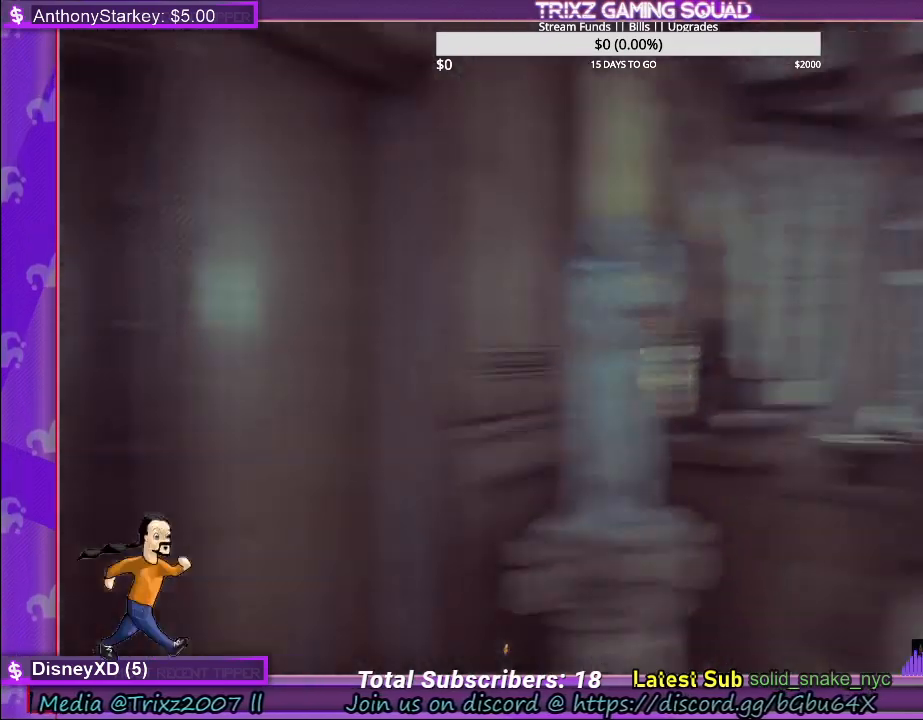
{"keys": ["w"], "mouse": [], "events": [[100, "w", "down"], [217, "d", "down"], [384, "d", "up"]]}
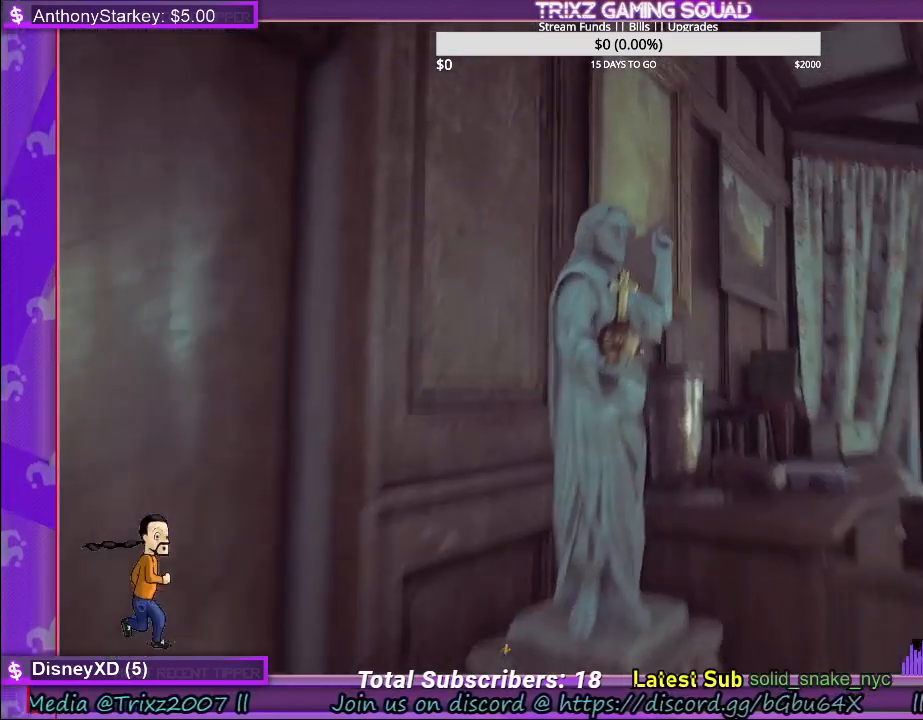
{"keys": [], "mouse": [], "events": [[250, "w", "up"]]}
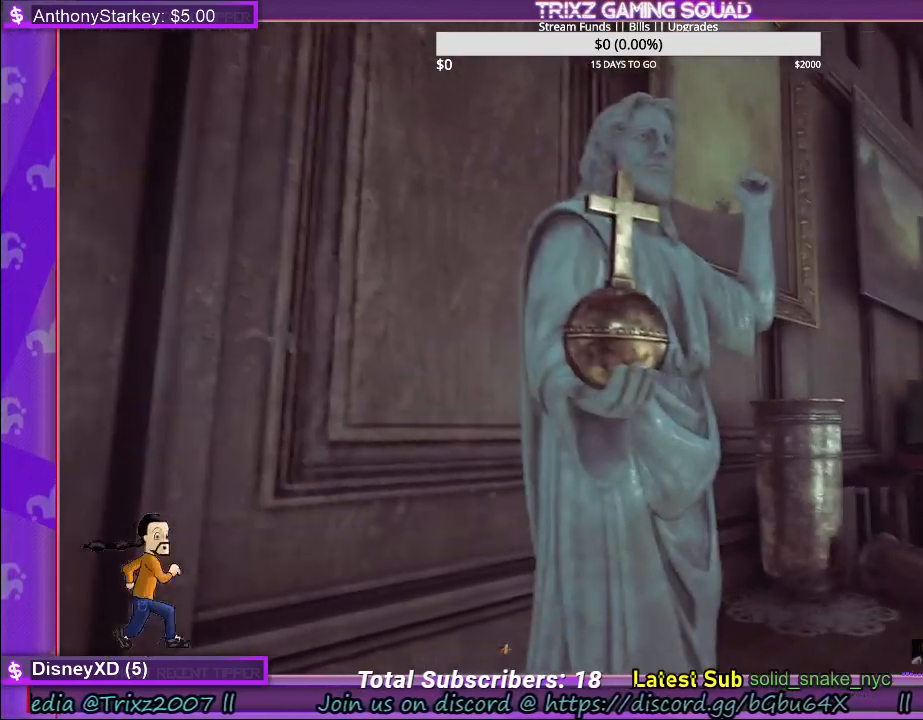
{"keys": [], "mouse": ["left"], "events": [[384, "mouse_left", "down"]]}
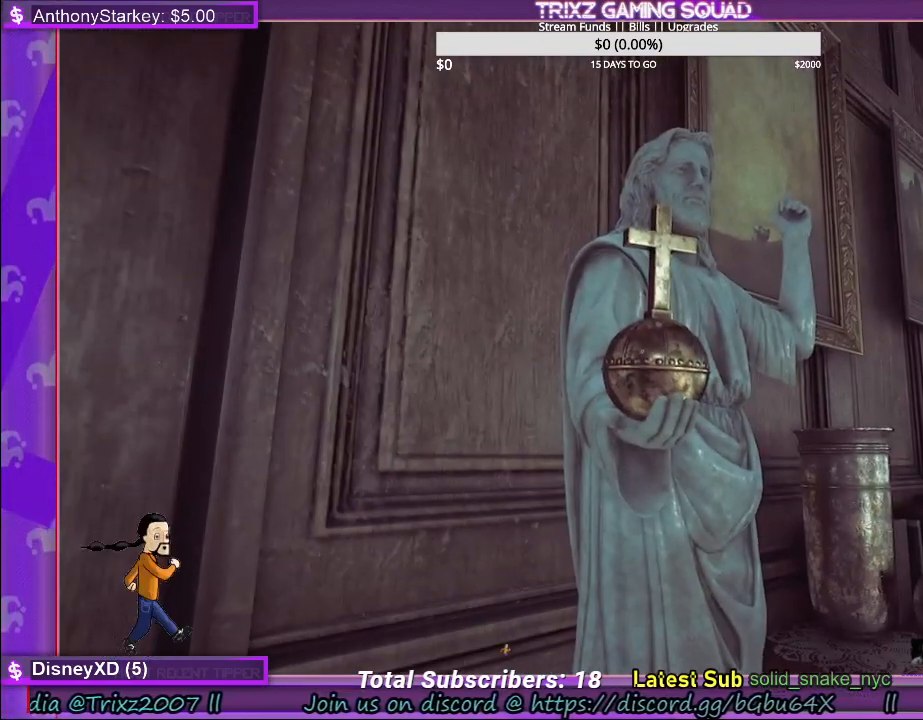
{"keys": [], "mouse": [], "events": [[34, "mouse_left", "up"]]}
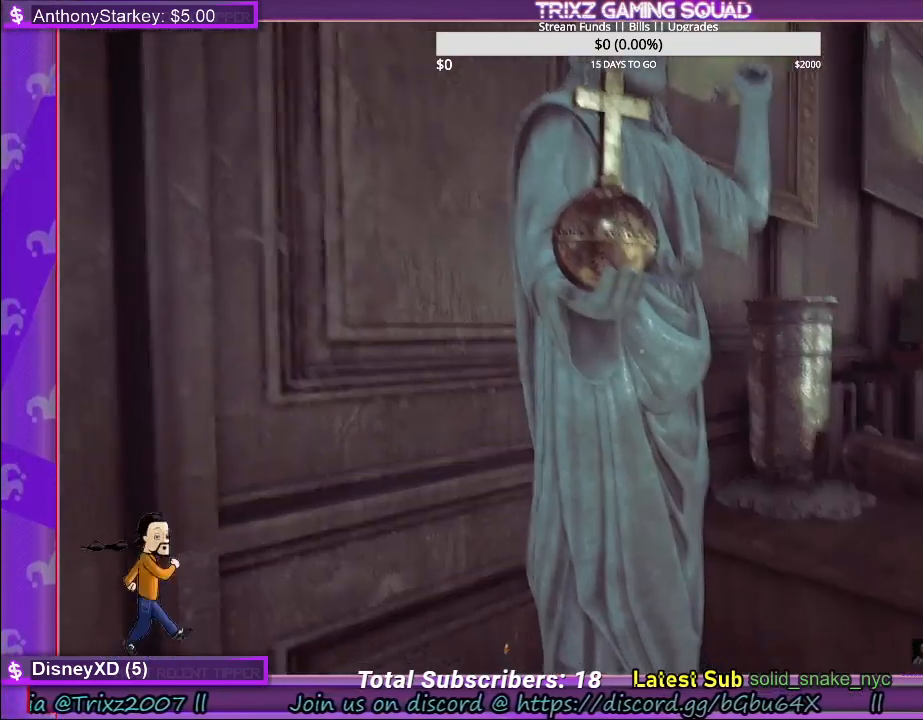
{"keys": ["a", "s"], "mouse": [], "events": [[134, "a", "down"], [134, "s", "down"]]}
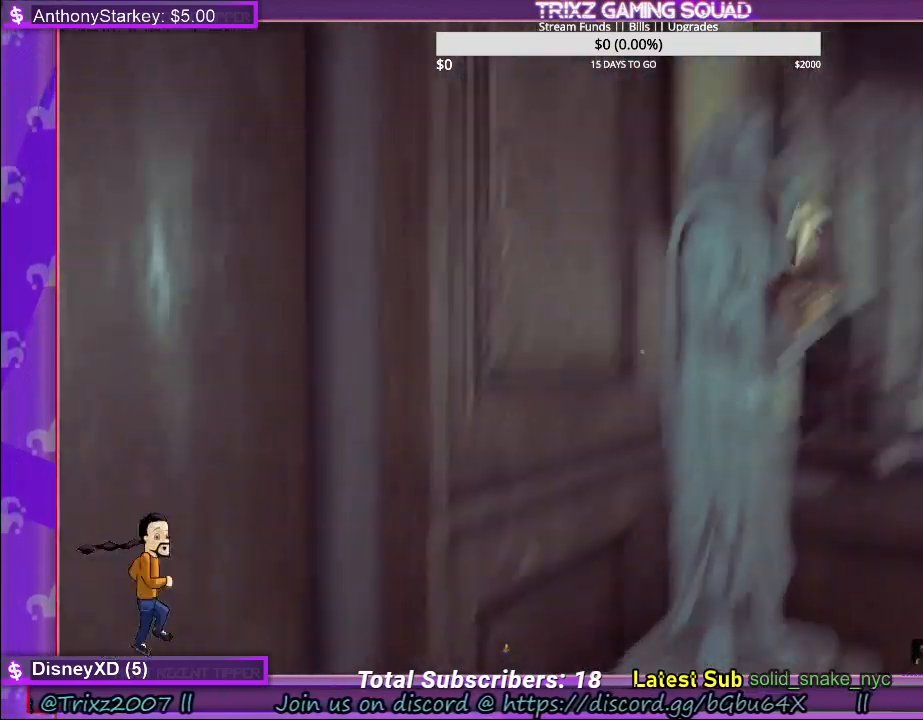
{"keys": [], "mouse": [], "events": [[17, "a", "up"], [50, "s", "up"]]}
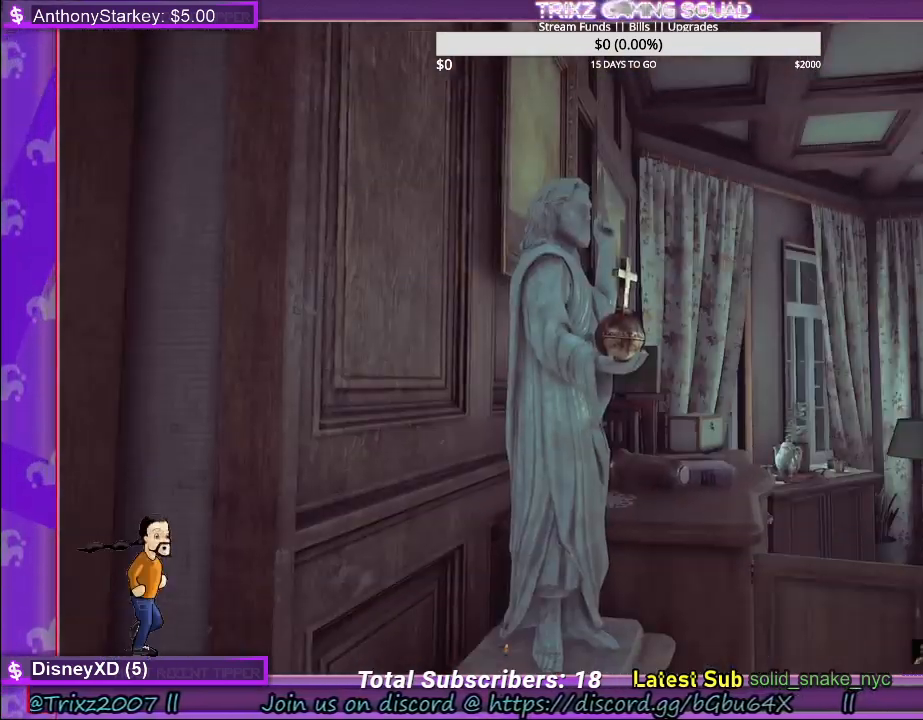
{"keys": ["s"], "mouse": [], "events": [[300, "s", "down"]]}
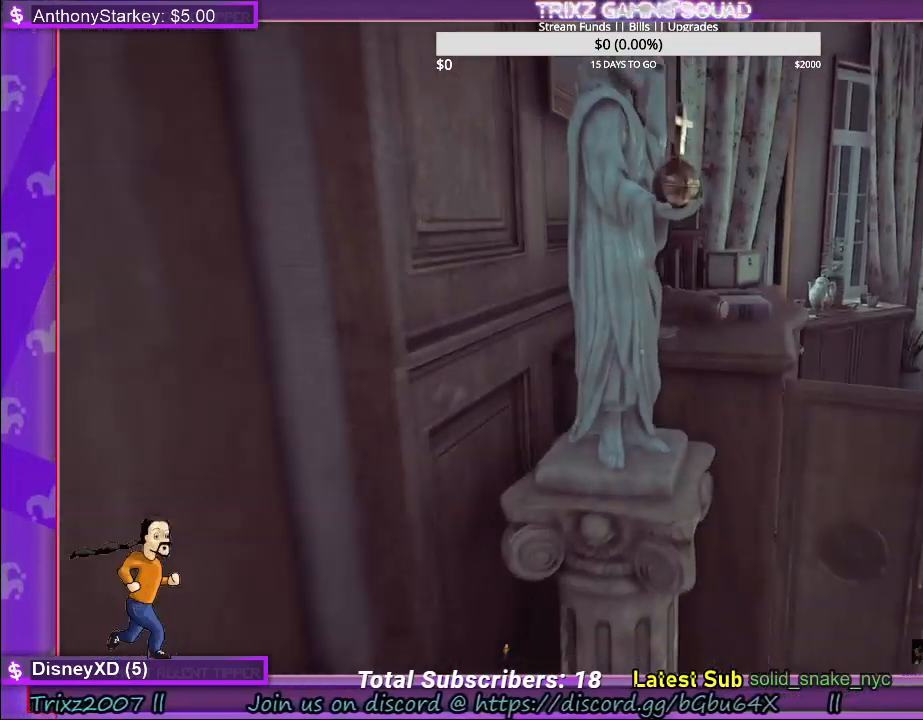
{"keys": [], "mouse": [], "events": [[17, "s", "up"]]}